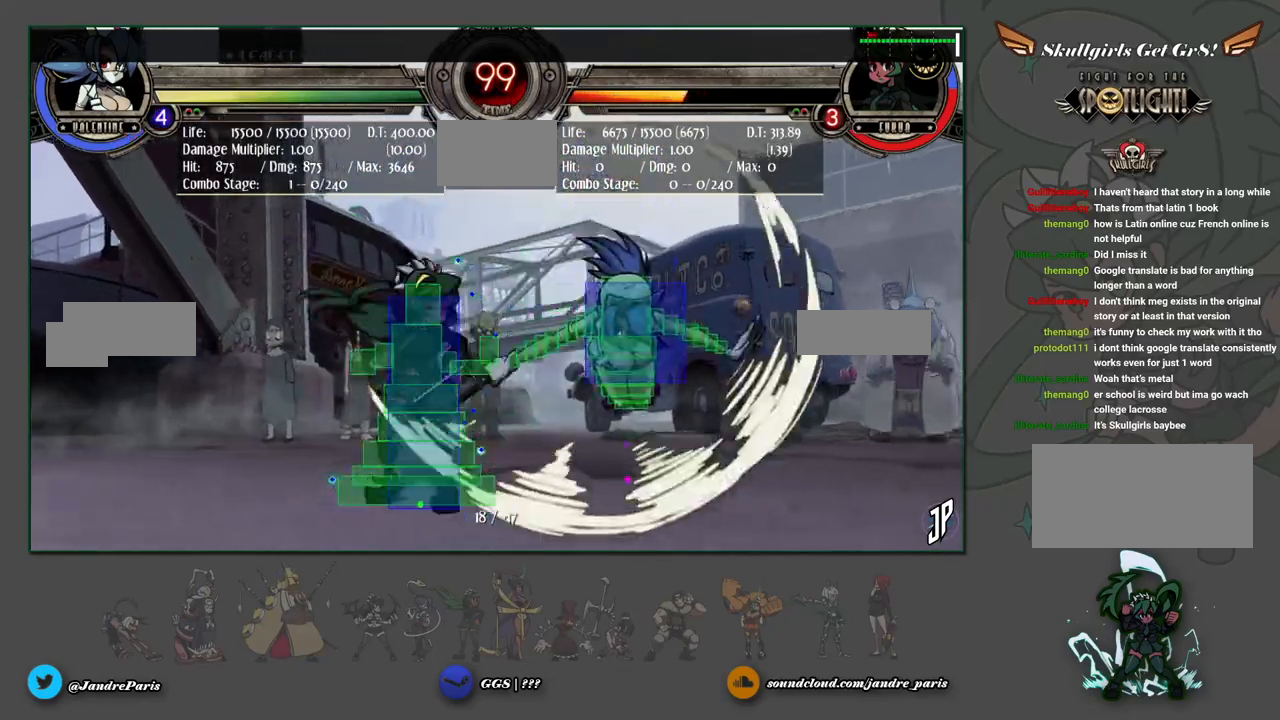
Gameplay with a controller (arcade stick); each line is a JSON object with the inputs held at the frame after it. "events" lists button and stick changes between this image and that frame as [ms after this image, input, new state], when the widget could be followed in between. Not read: L3 R3.
{"buttons": ["R1"], "left_stick": "center"}
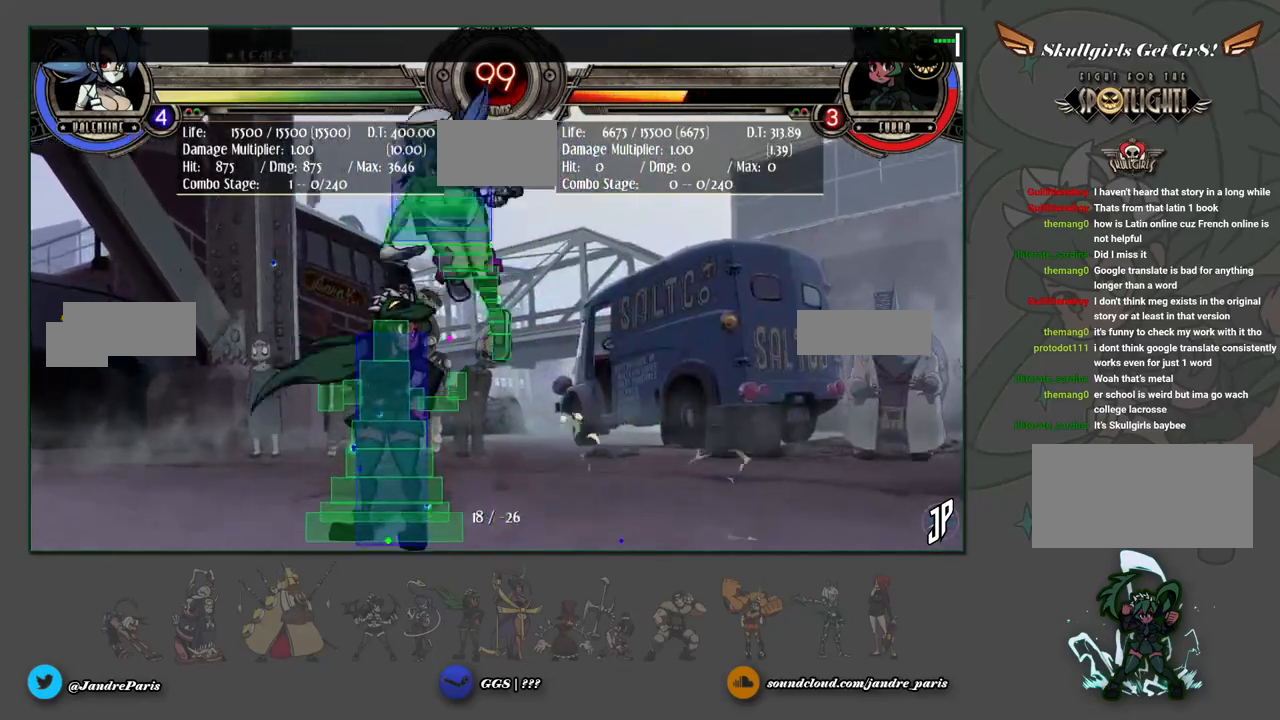
{"buttons": [], "left_stick": "up-right", "events": [[17, "R1", "up"], [467, "left_stick", "up-right"]]}
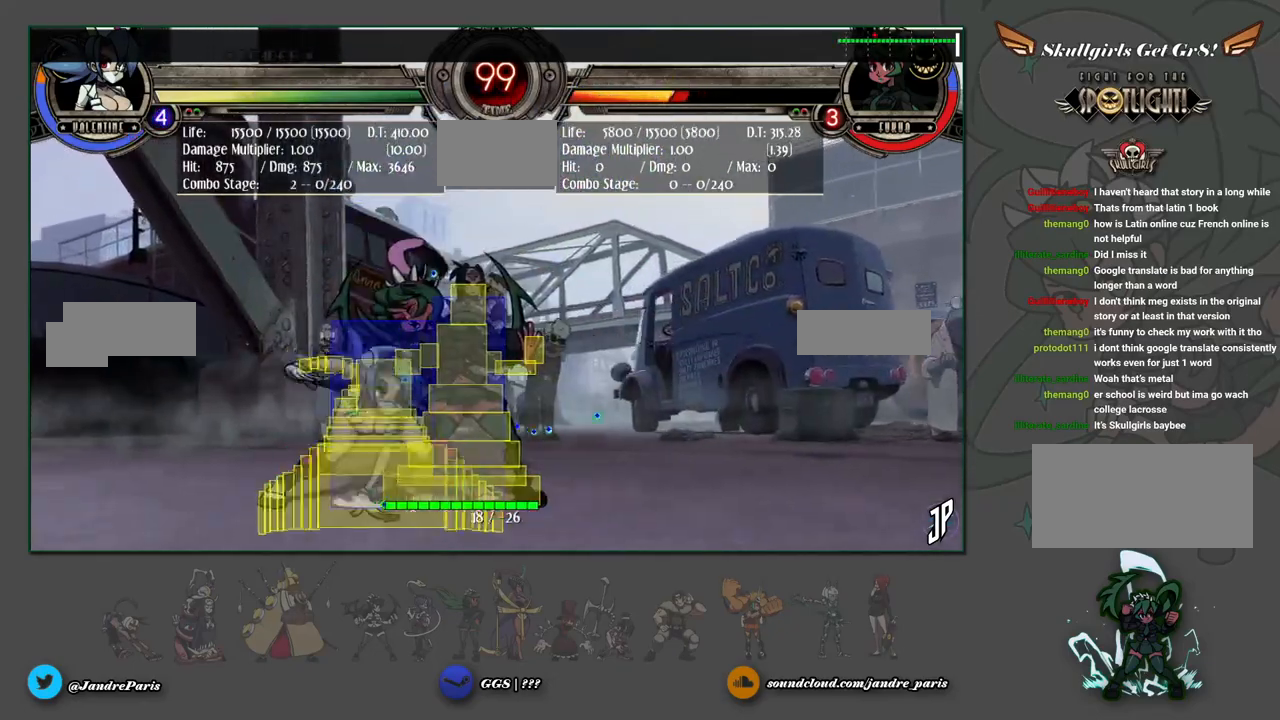
{"buttons": [], "left_stick": "center", "events": [[67, "left_stick", "center"], [117, "left_stick", "right"], [183, "R1", "down"], [183, "left_stick", "center"], [233, "R1", "up"]]}
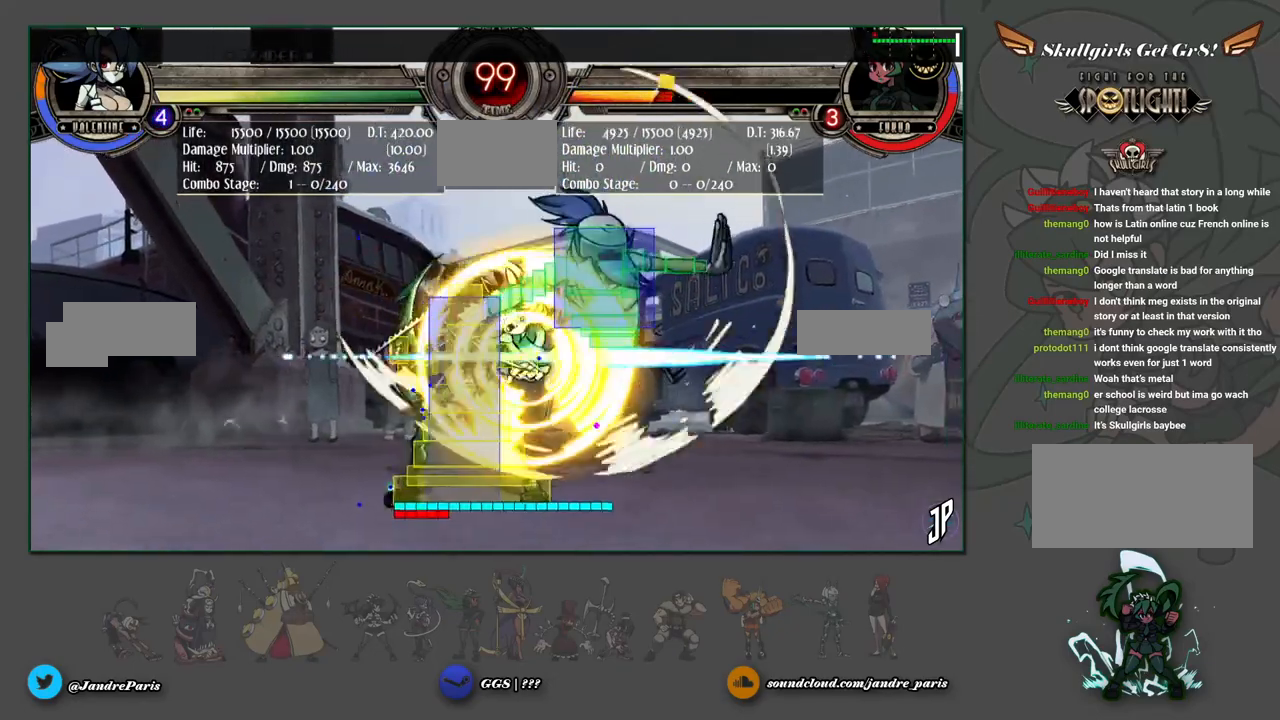
{"buttons": ["R1"], "left_stick": "center"}
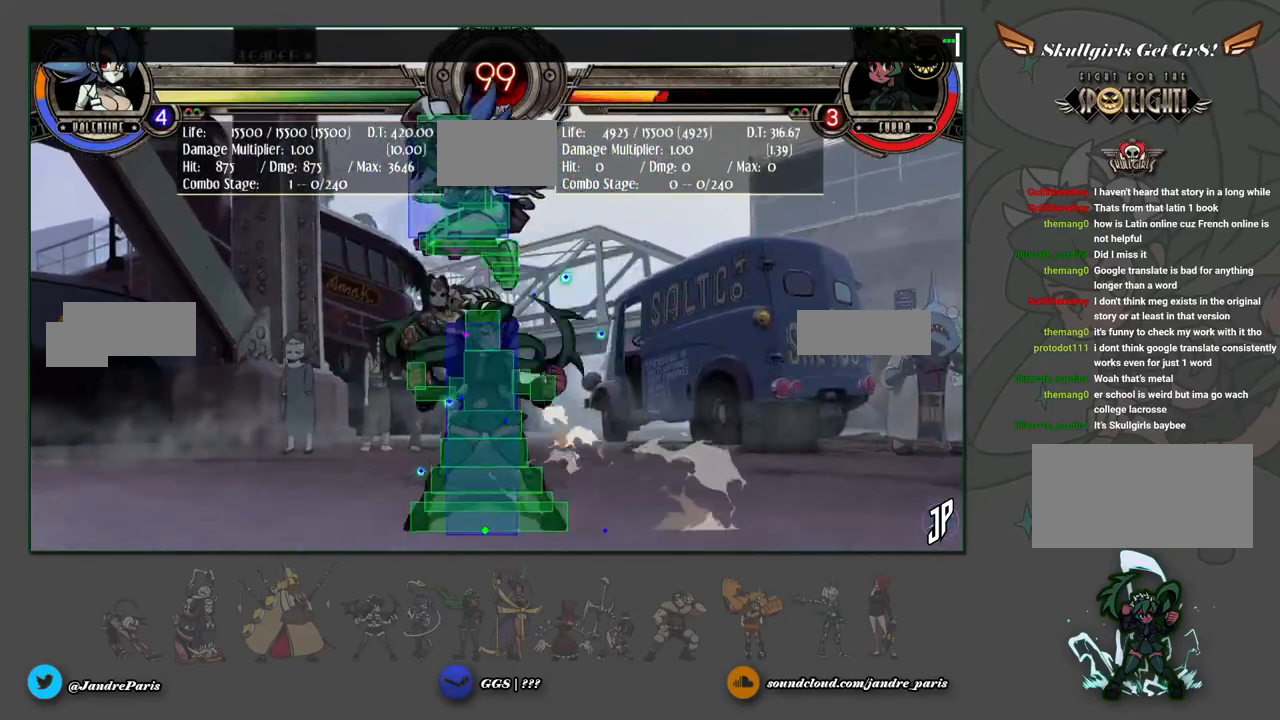
{"buttons": [], "left_stick": "up-right", "events": [[17, "R1", "up"], [483, "left_stick", "up-right"]]}
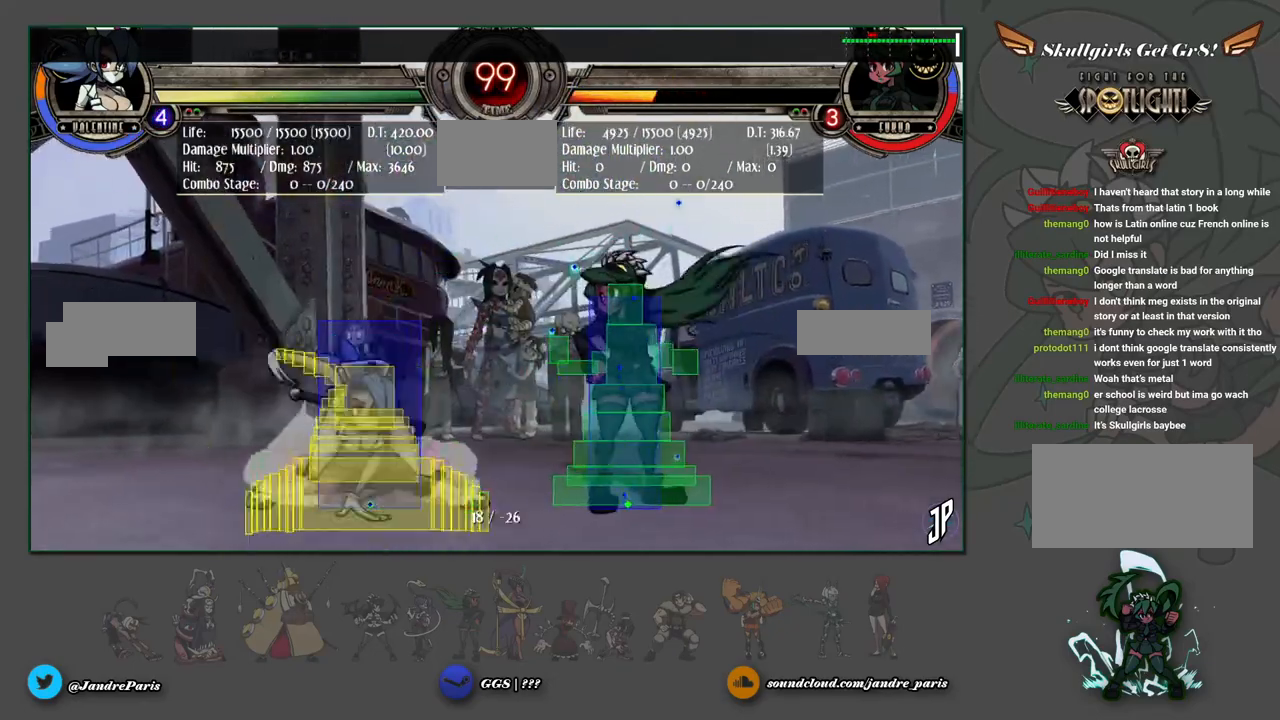
{"buttons": [], "left_stick": "center", "events": [[117, "left_stick", "right"], [217, "left_stick", "center"], [267, "R1", "down"], [317, "R1", "up"]]}
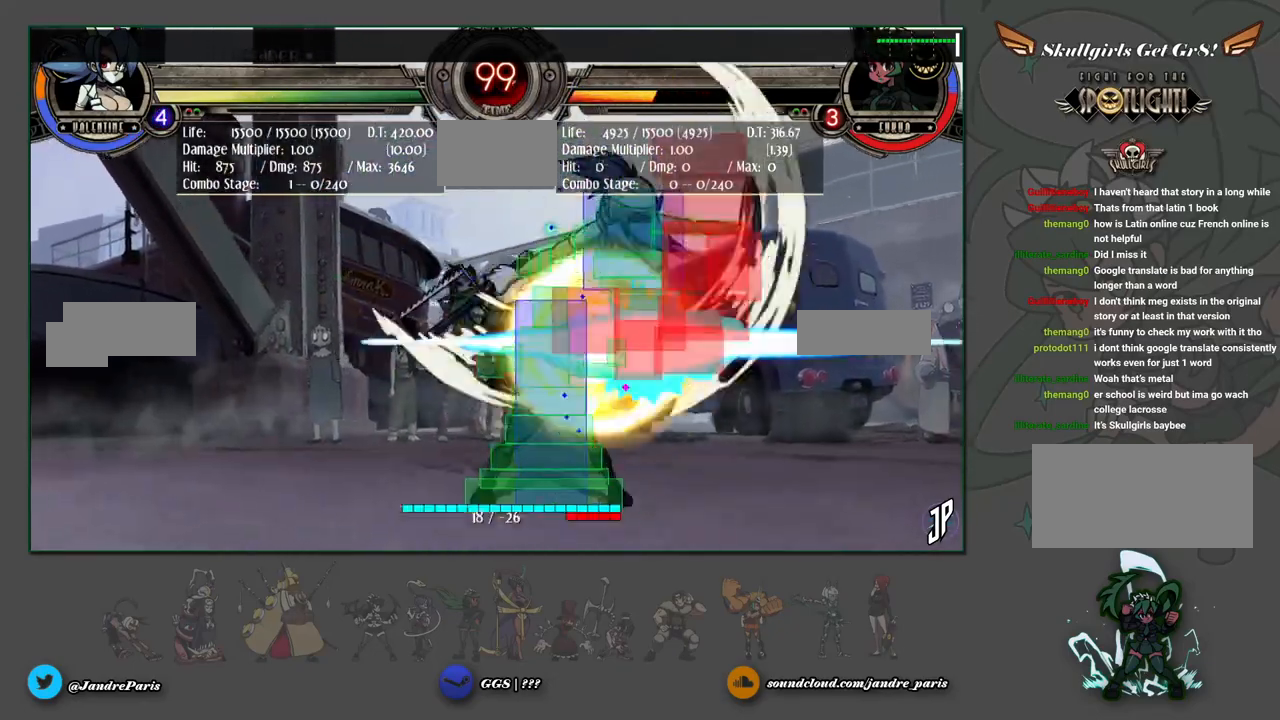
{"buttons": [], "left_stick": "left", "events": [[350, "left_stick", "up"], [450, "left_stick", "center"], [500, "left_stick", "left"]]}
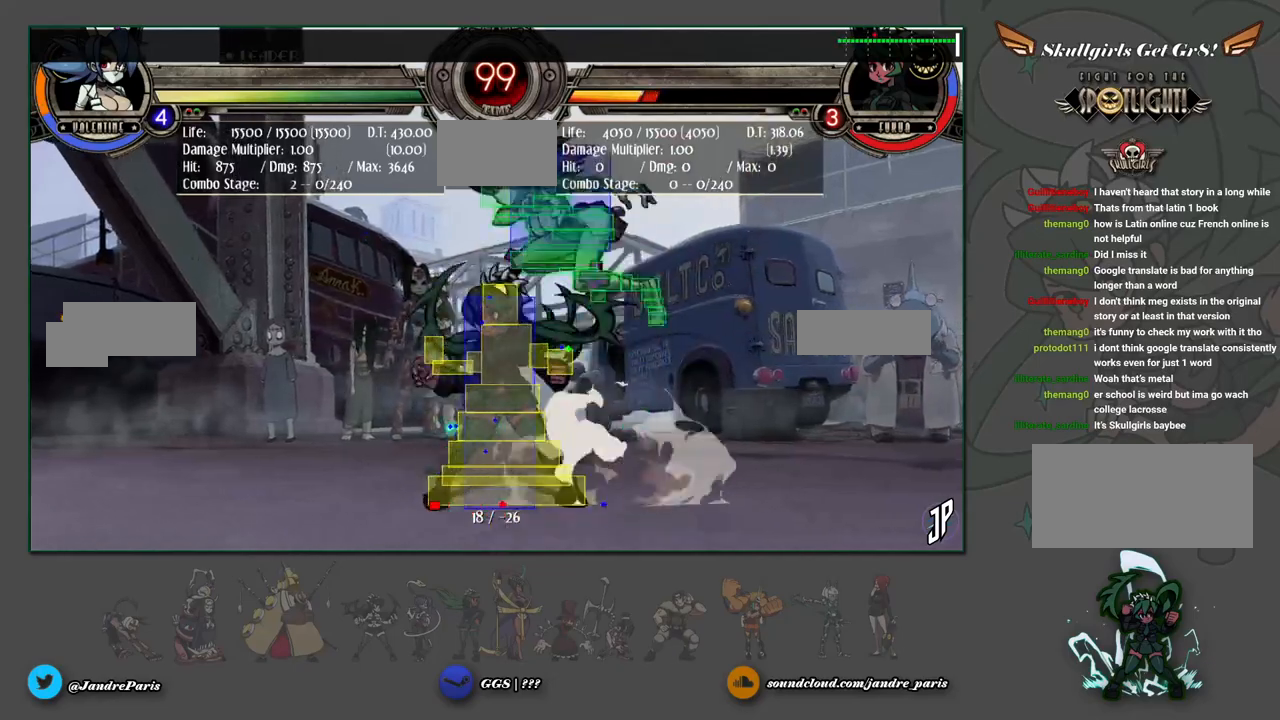
{"buttons": [], "left_stick": "center", "events": [[17, "left_stick", "center"], [67, "R1", "down"], [117, "R1", "up"]]}
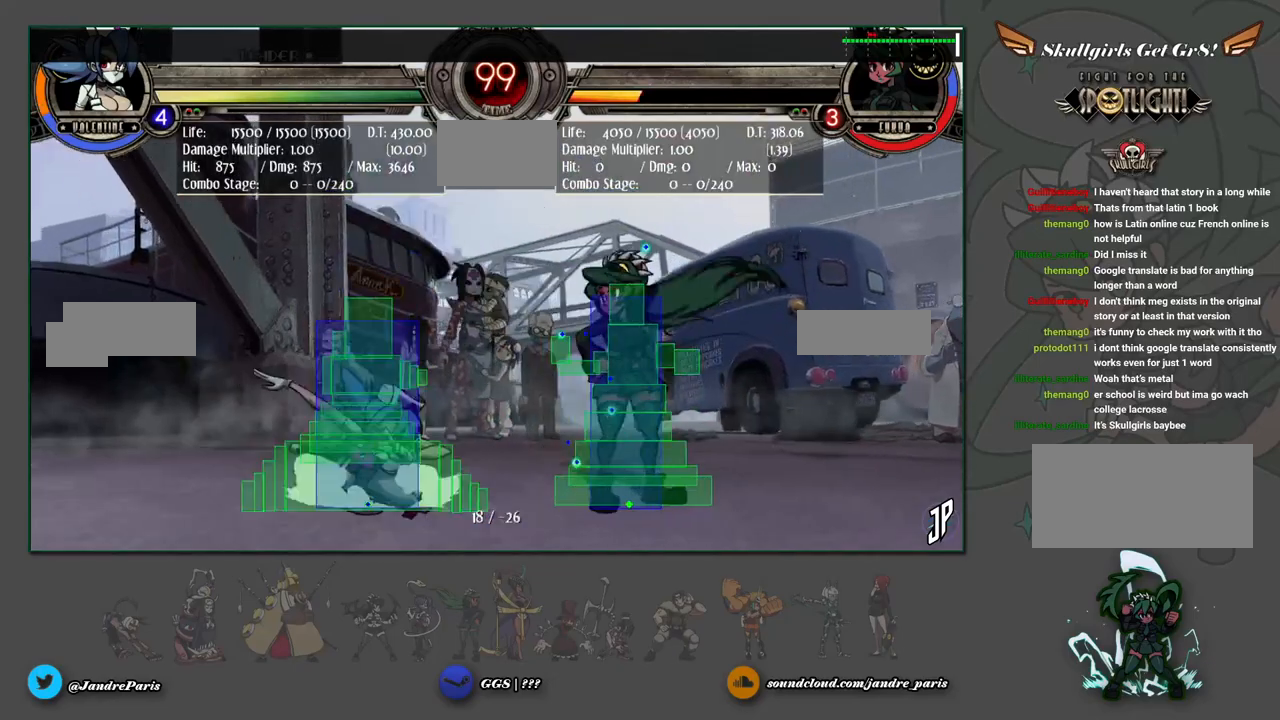
{"buttons": [], "left_stick": "center", "events": [[50, "left_stick", "up"], [133, "left_stick", "center"], [183, "left_stick", "right"], [283, "left_stick", "center"], [333, "R1", "down"], [383, "R1", "up"]]}
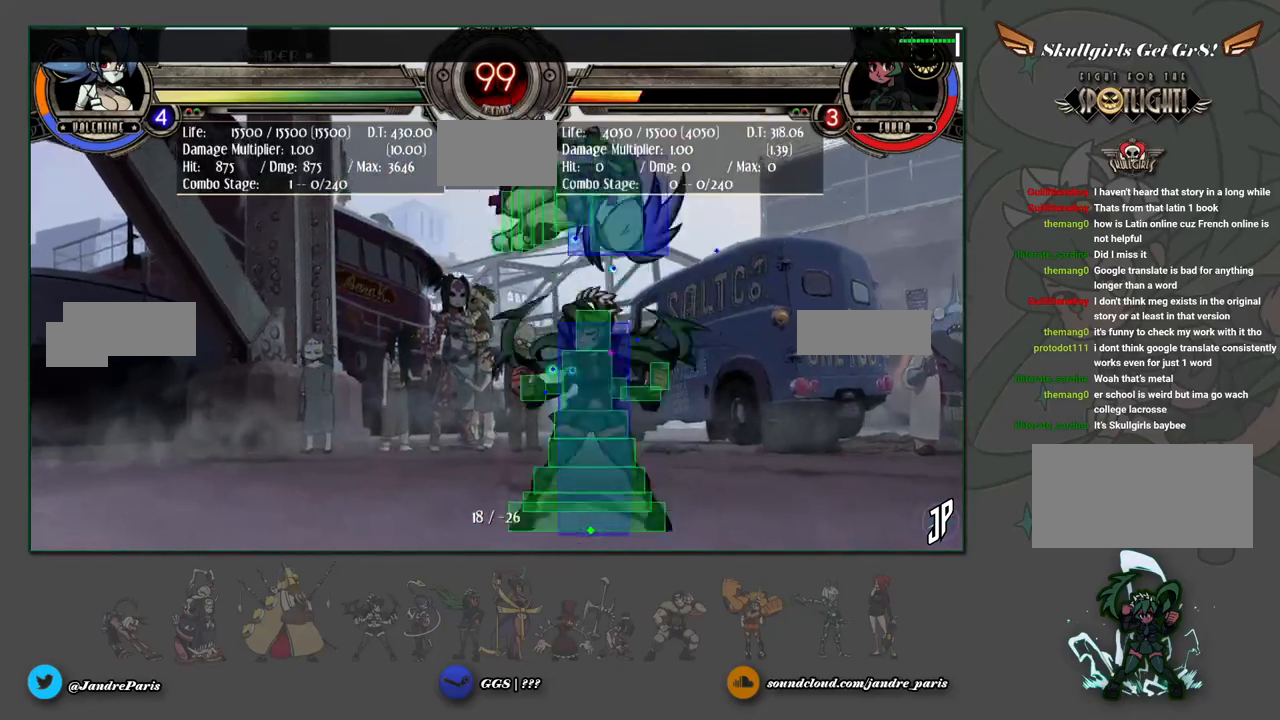
{"buttons": [], "left_stick": "up", "events": [[500, "left_stick", "up"]]}
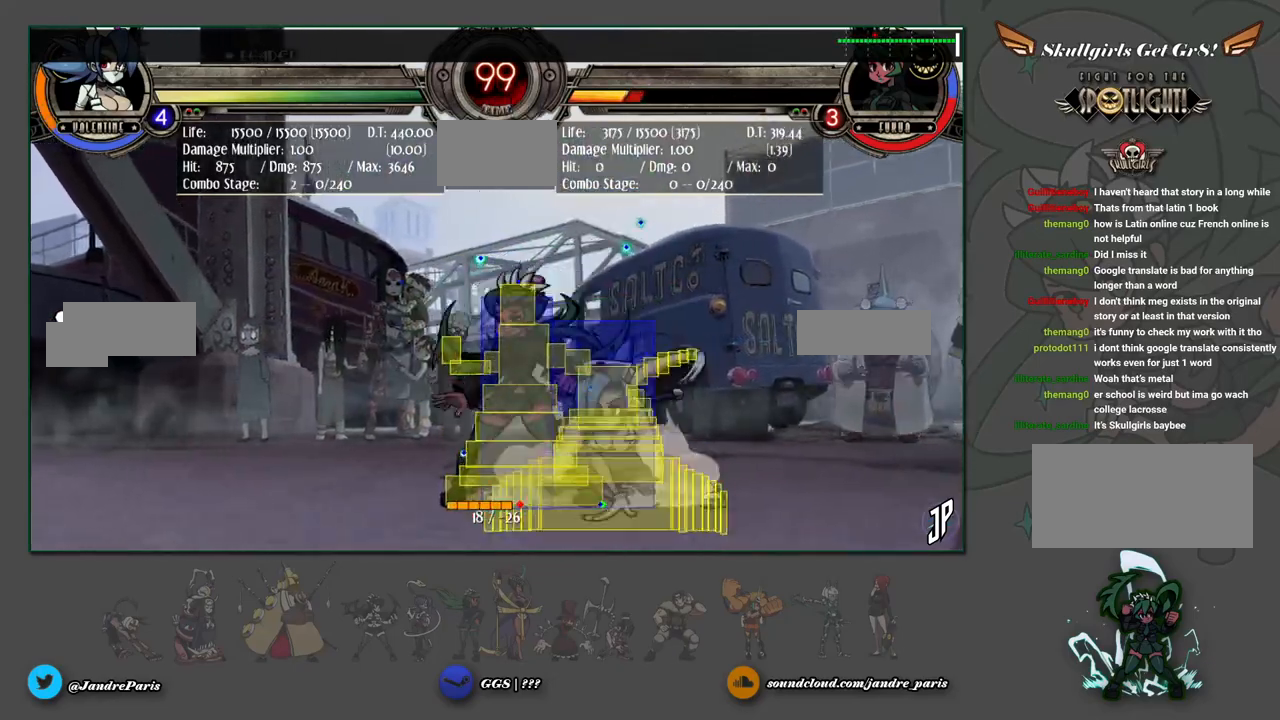
{"buttons": [], "left_stick": "center", "events": [[67, "left_stick", "center"], [133, "left_stick", "left"], [200, "R1", "down"], [200, "left_stick", "center"], [250, "R1", "up"]]}
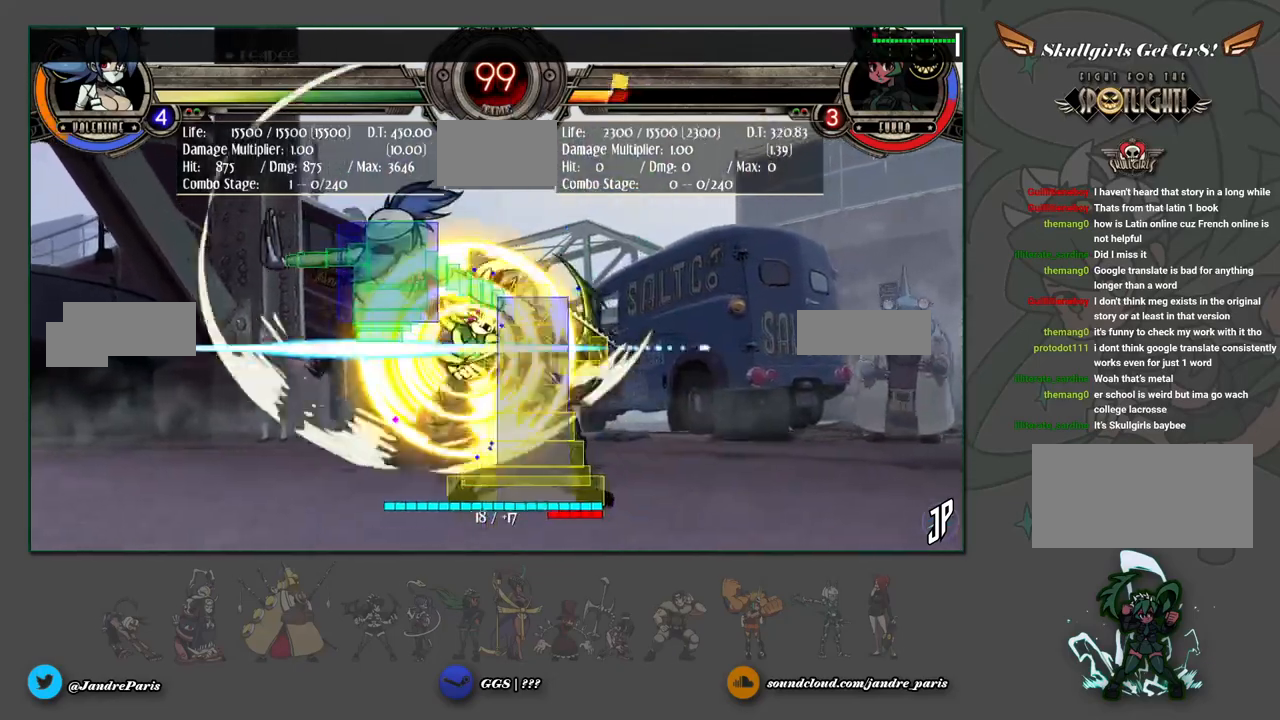
{"buttons": [], "left_stick": "center", "events": [[267, "left_stick", "up"], [383, "left_stick", "center"], [433, "left_stick", "right"], [483, "left_stick", "center"]]}
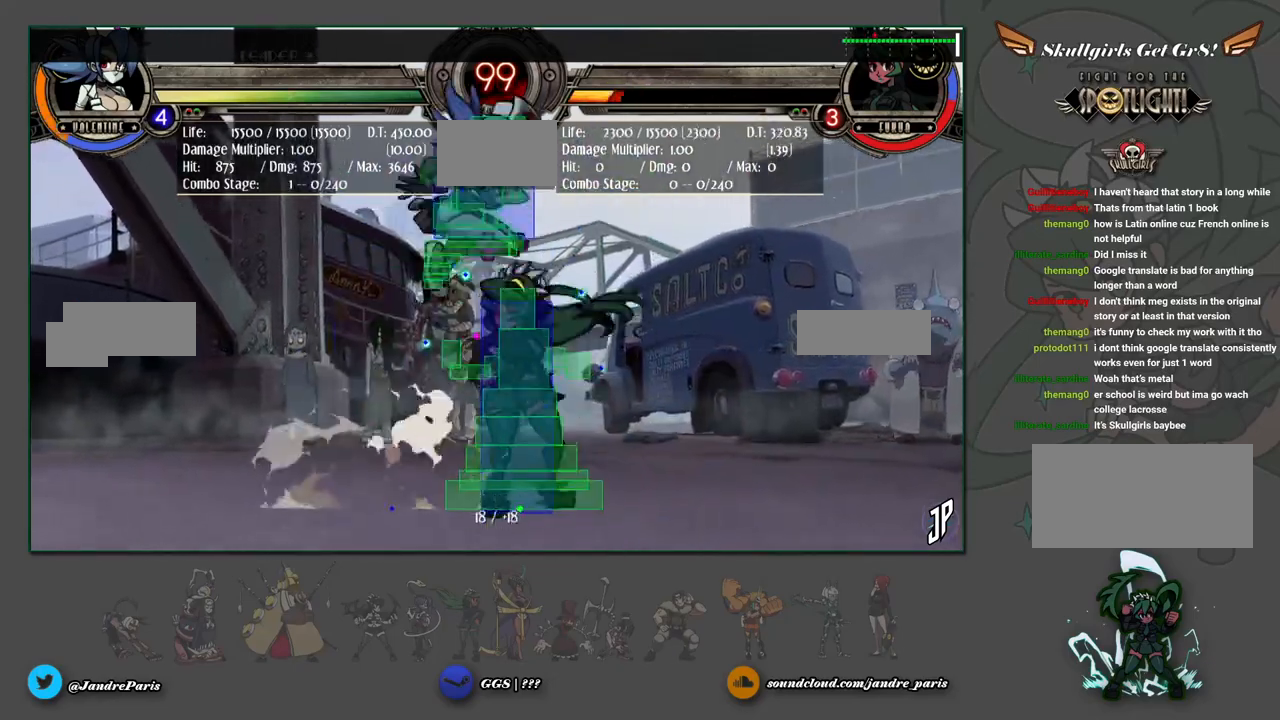
{"buttons": [], "left_stick": "center", "events": [[17, "R1", "down"], [50, "R1", "up"]]}
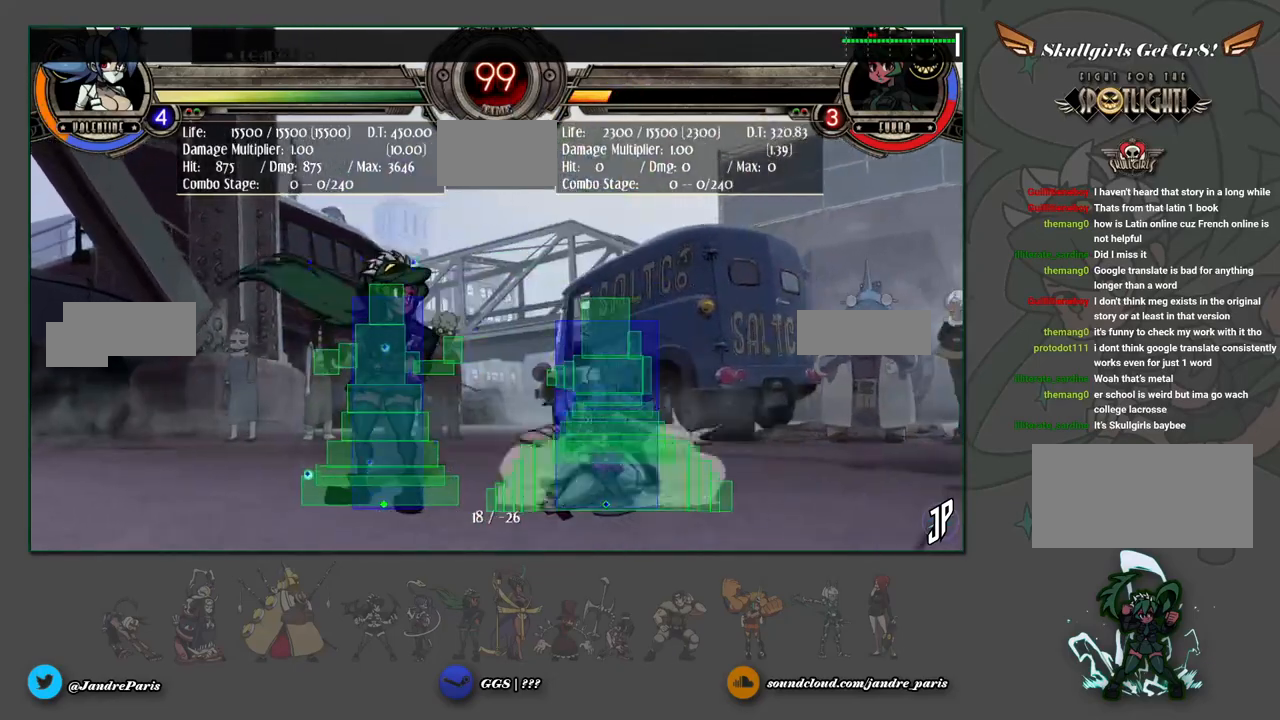
{"buttons": [], "left_stick": "left", "events": [[367, "left_stick", "up"], [467, "left_stick", "left"]]}
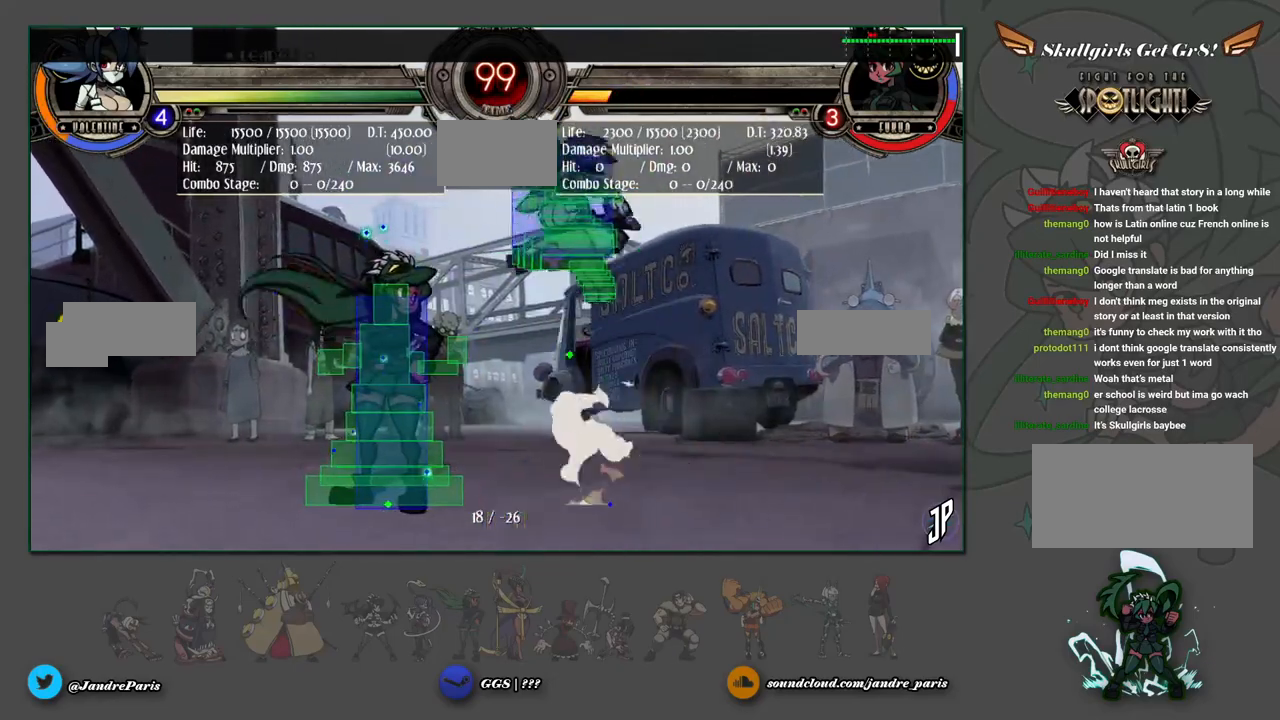
{"buttons": [], "left_stick": "center", "events": [[133, "R1", "down"], [150, "left_stick", "center"], [200, "R1", "up"]]}
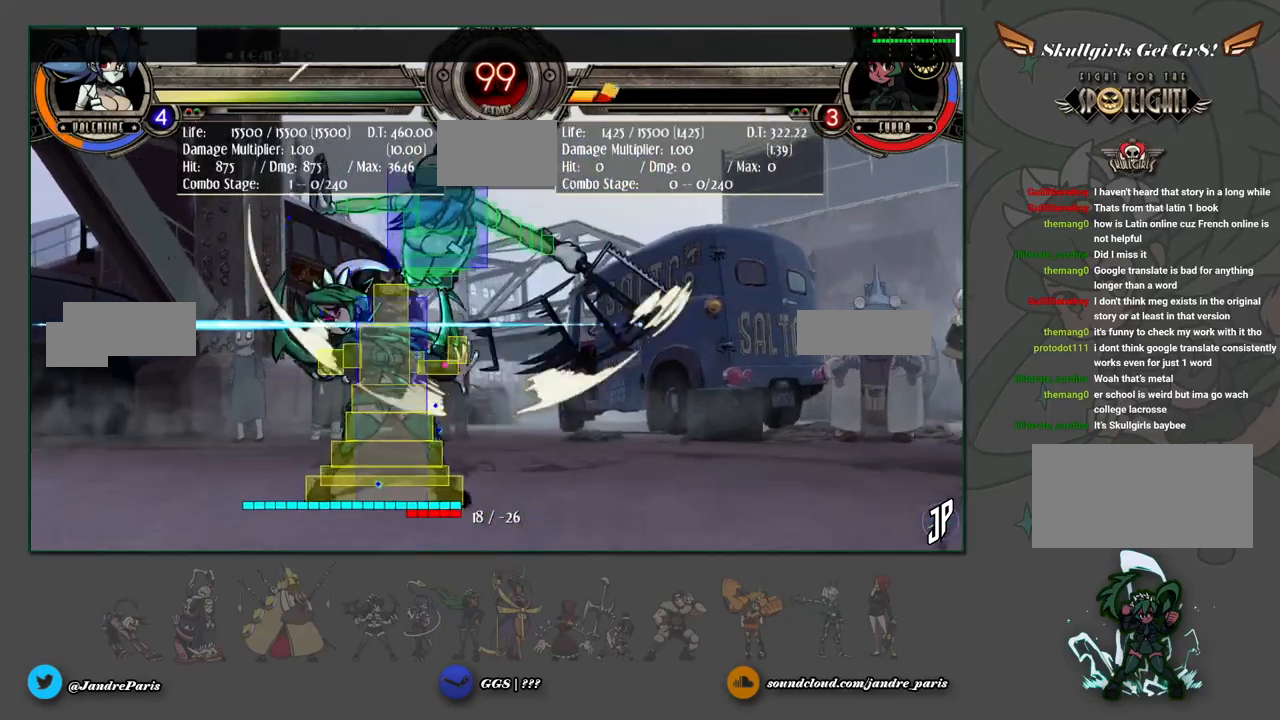
{"buttons": [], "left_stick": "left", "events": [[283, "left_stick", "up-left"], [367, "left_stick", "center"], [433, "left_stick", "left"]]}
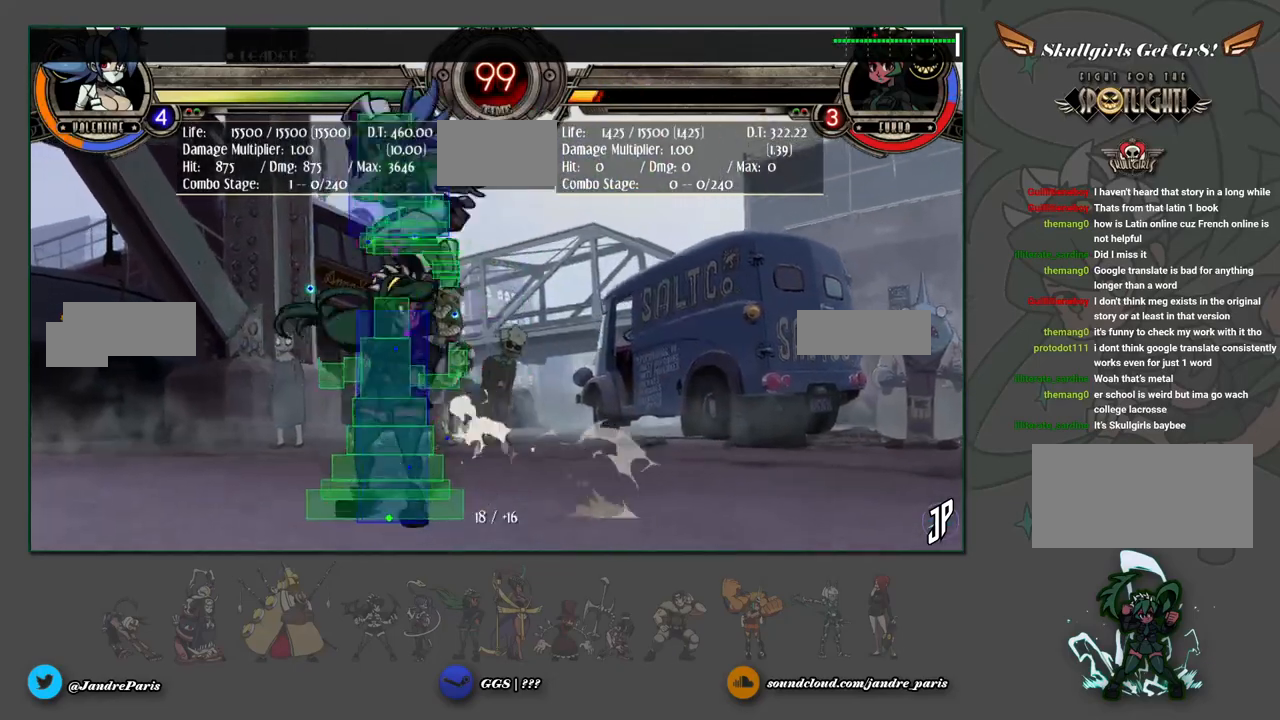
{"buttons": [], "left_stick": "center", "events": [[17, "R1", "down"], [17, "left_stick", "center"], [67, "R1", "up"]]}
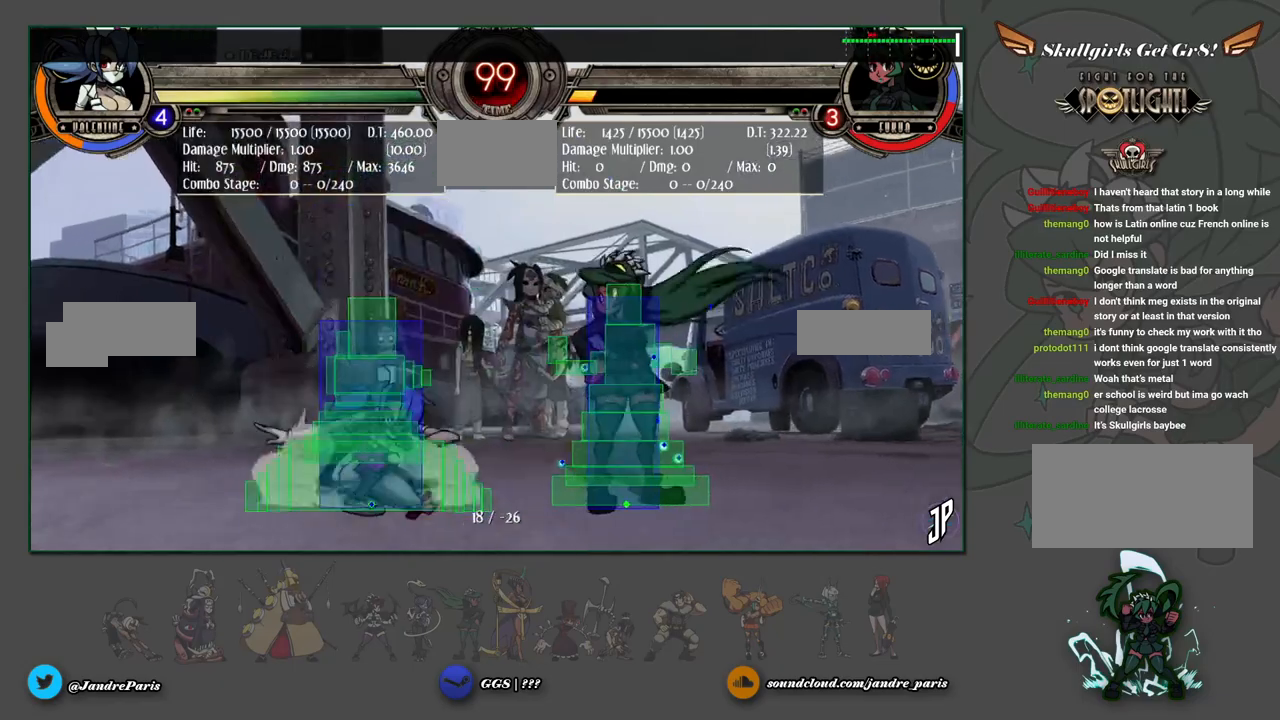
{"buttons": [], "left_stick": "center", "events": [[33, "left_stick", "up"], [100, "left_stick", "center"], [200, "left_stick", "right"], [283, "left_stick", "center"], [333, "R1", "down"], [383, "R1", "up"]]}
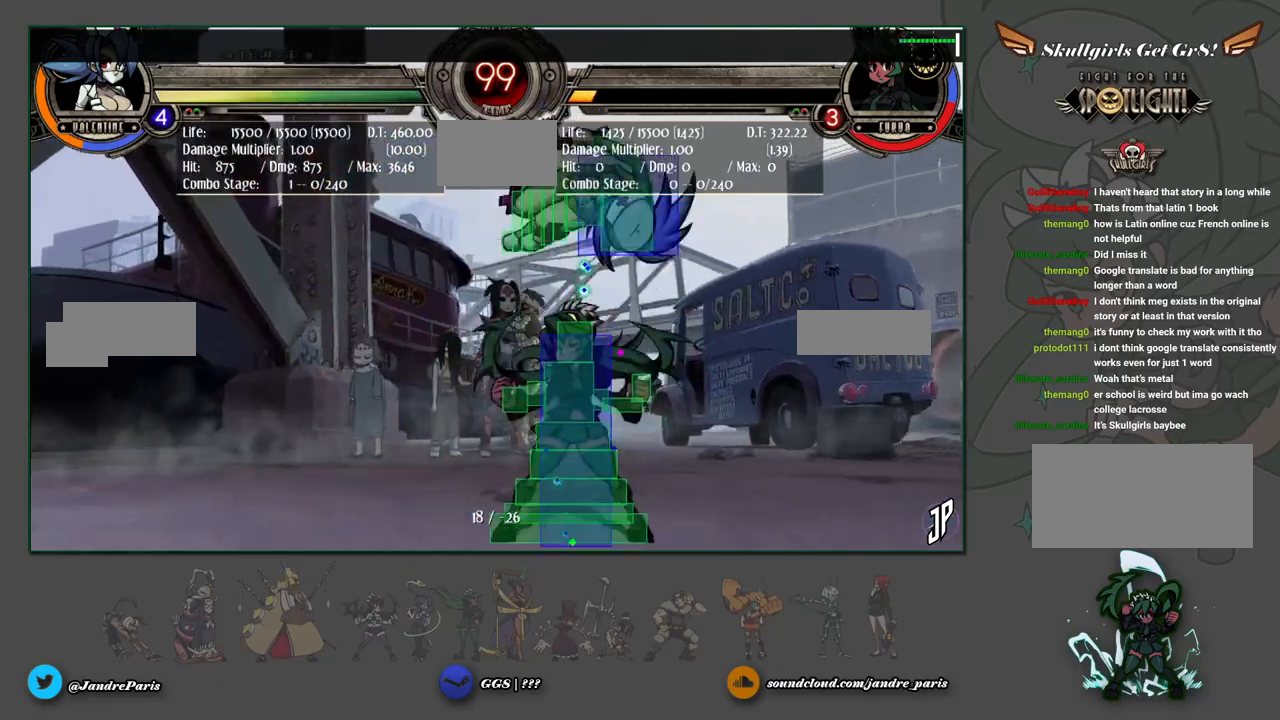
{"buttons": [], "left_stick": "center", "events": []}
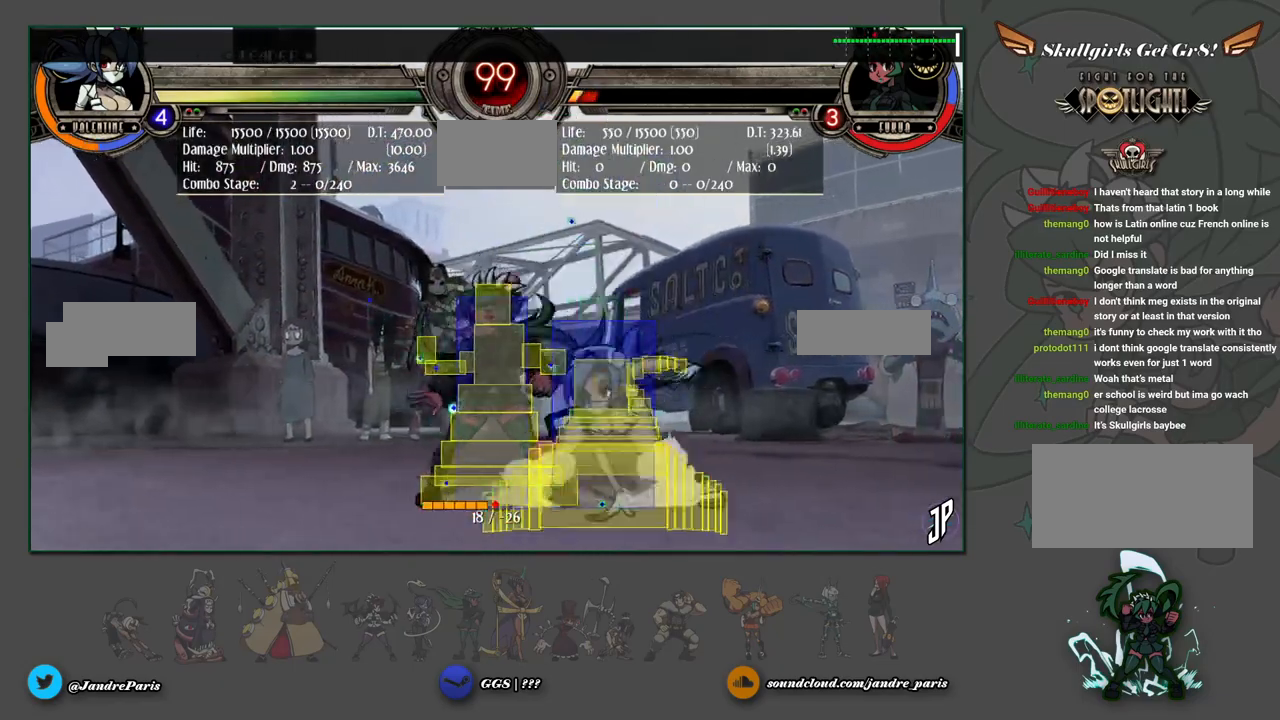
{"buttons": [], "left_stick": "center", "events": [[17, "left_stick", "up-left"], [83, "left_stick", "center"], [133, "left_stick", "left"], [233, "R1", "down"], [250, "left_stick", "center"], [267, "R1", "up"]]}
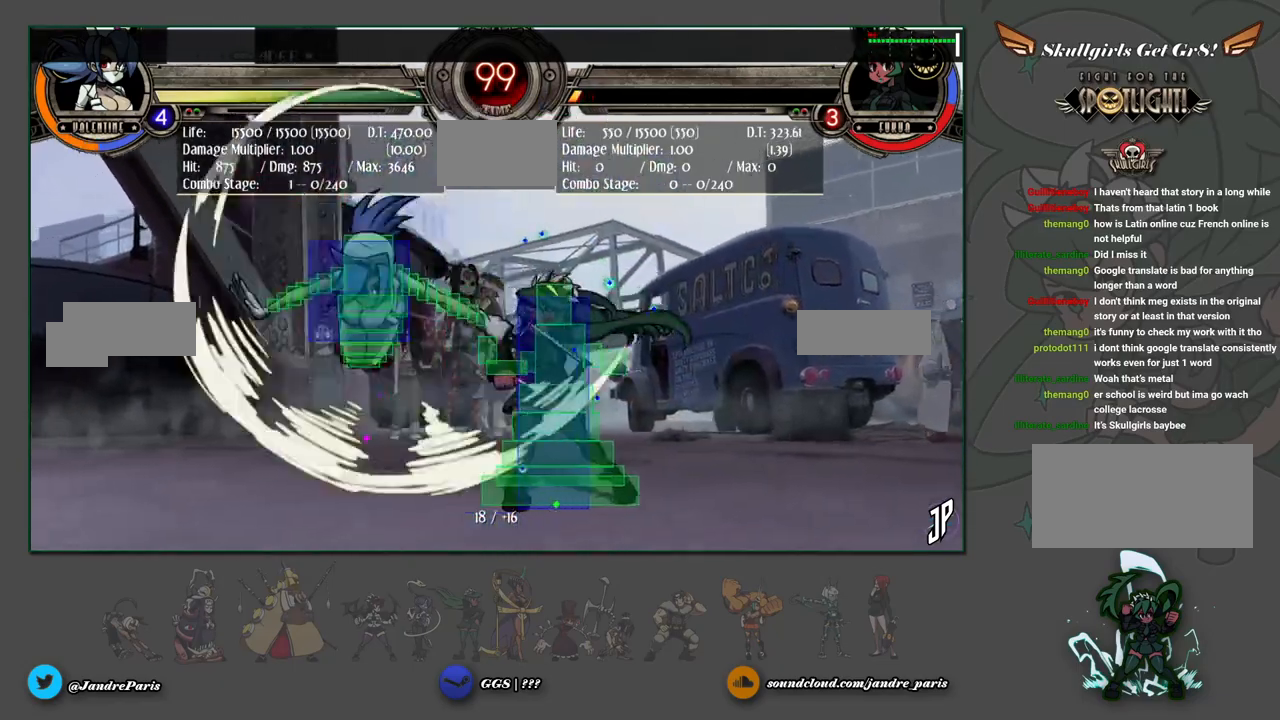
{"buttons": [], "left_stick": "right", "events": [[300, "left_stick", "up"], [367, "left_stick", "center"], [433, "left_stick", "right"]]}
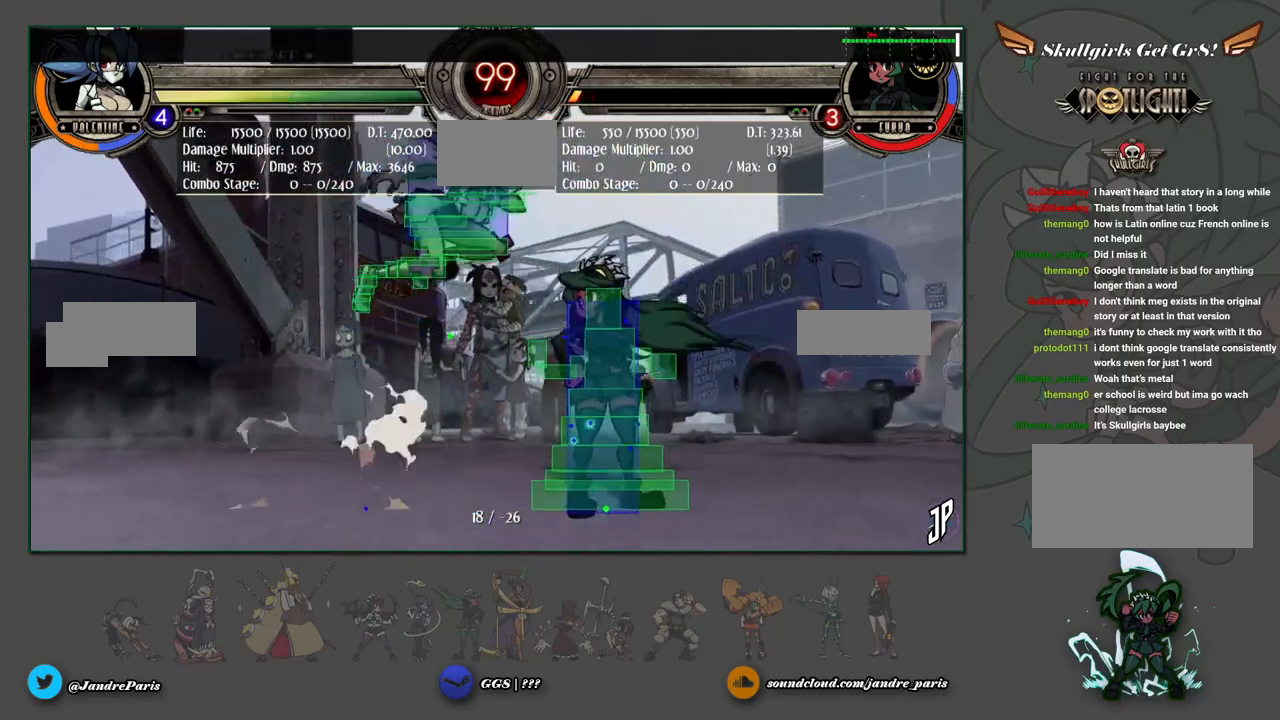
{"buttons": [], "left_stick": "center", "events": [[33, "left_stick", "center"], [100, "R1", "down"], [150, "R1", "up"]]}